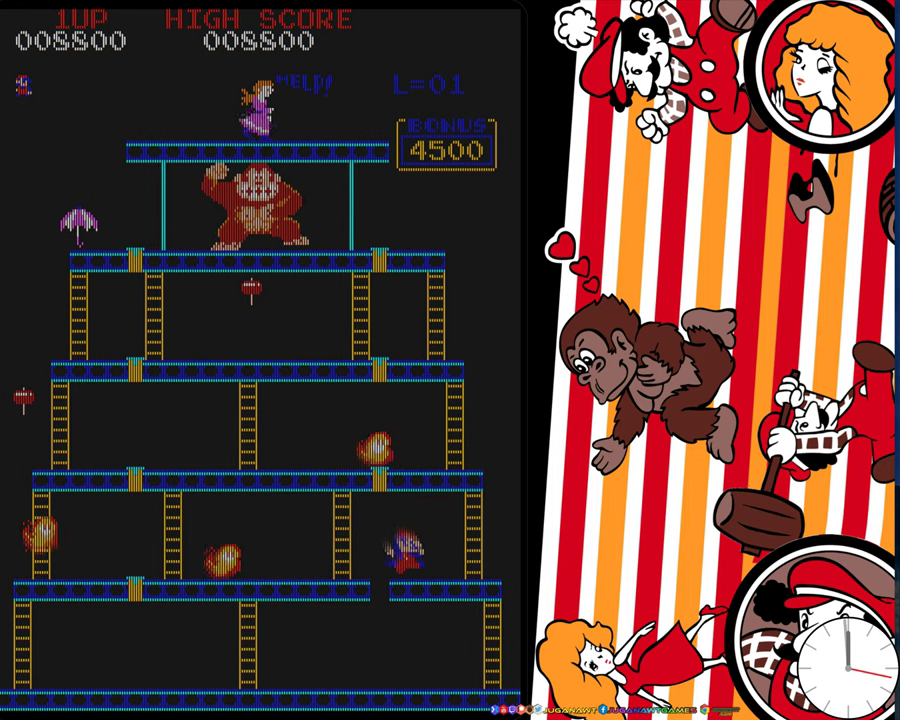
Gameplay with a controller (Xbox layout); each line is a JSON object with the inputs held at the frame after it (dt_ms = milliseconds from this image to that frame). "events" lists button and stick changes between this image and that frame as [ms after this image, input, new state], when the widget could be followed in between. Not read: L3 R3 left_stick right_stick.
{"dt_ms": 500, "buttons": ["DPAD_LEFT"], "events": [[400, "DPAD_RIGHT", "up"], [450, "DPAD_LEFT", "down"]]}
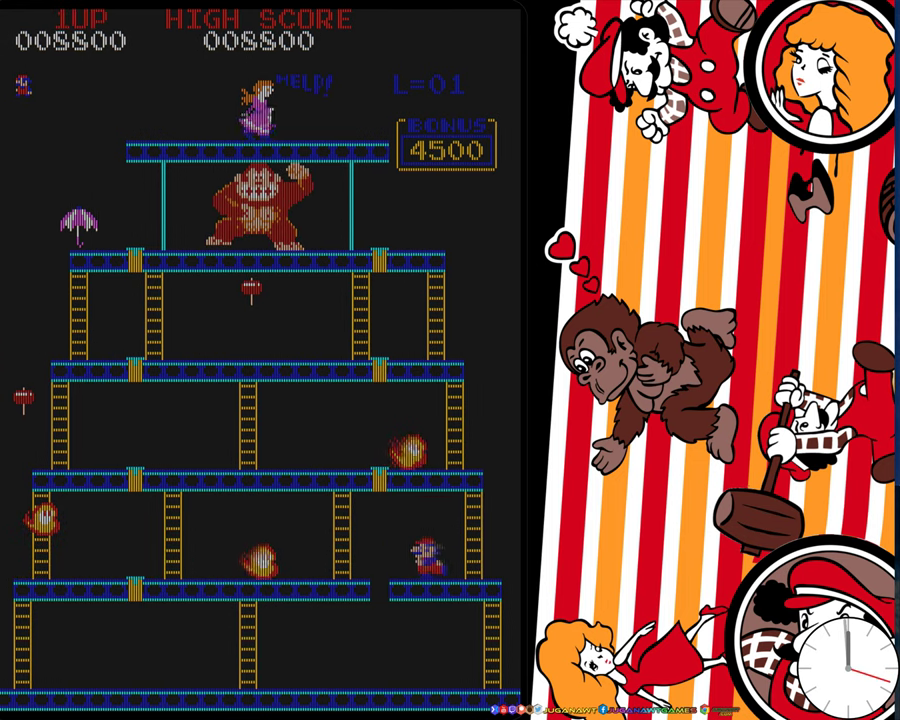
{"dt_ms": 500, "buttons": [], "events": [[200, "DPAD_LEFT", "up"]]}
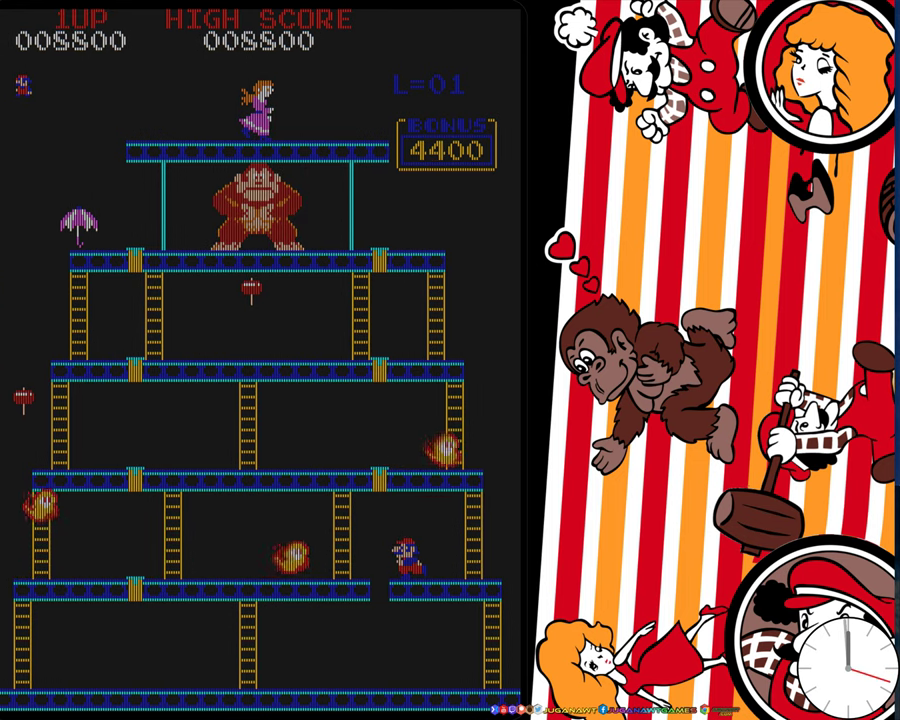
{"dt_ms": 500, "buttons": ["DPAD_RIGHT"], "events": [[83, "DPAD_RIGHT", "down"]]}
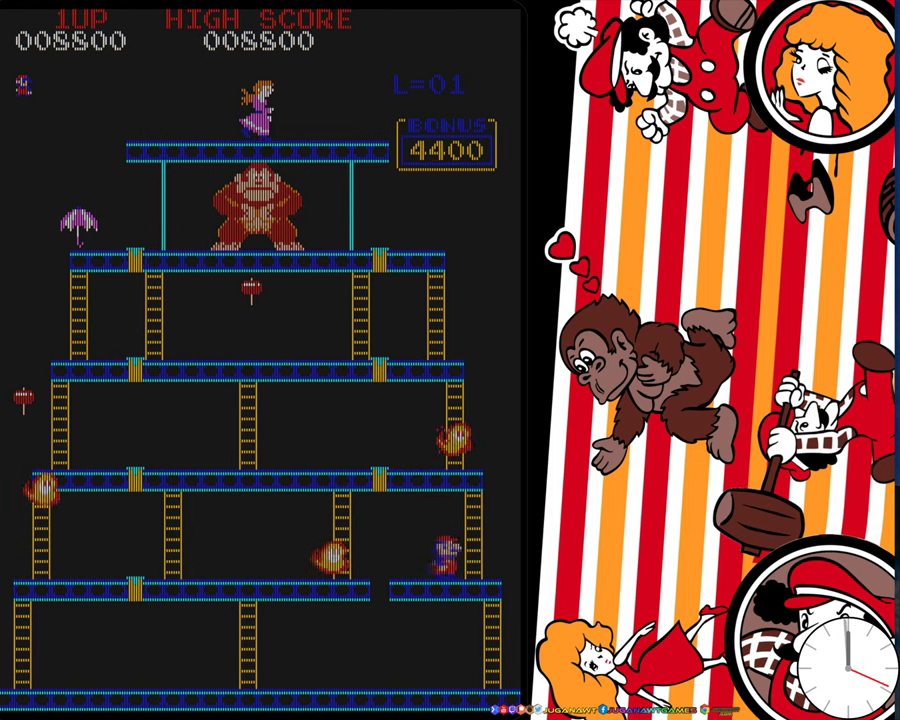
{"dt_ms": 400, "buttons": [], "events": [[366, "DPAD_RIGHT", "up"]]}
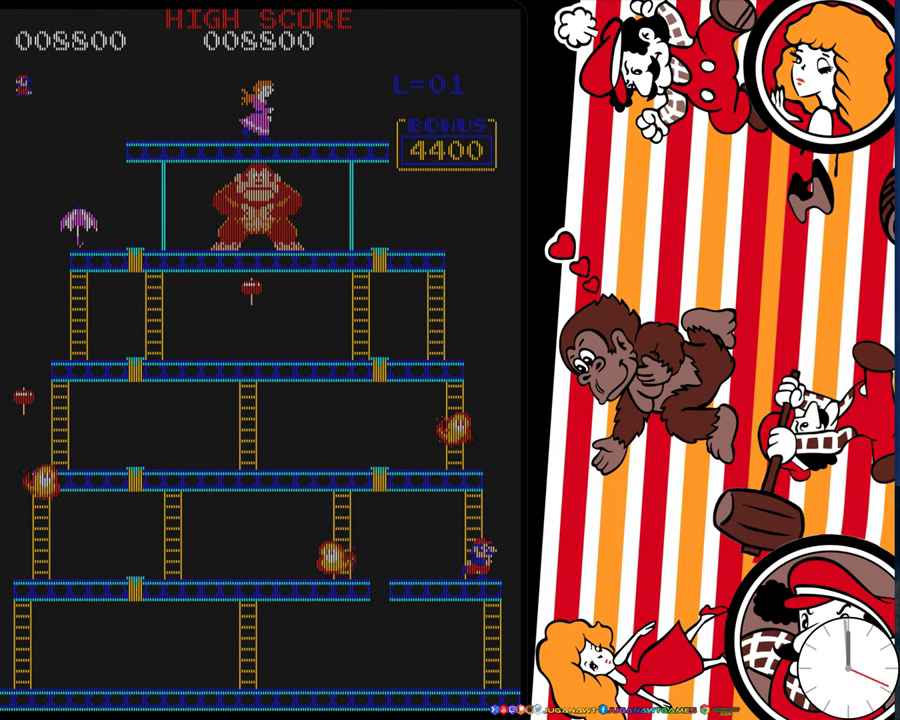
{"dt_ms": 500, "buttons": ["DPAD_UP"], "events": [[183, "DPAD_RIGHT", "down"], [250, "DPAD_RIGHT", "up"], [283, "DPAD_LEFT", "down"], [416, "DPAD_UP", "down"], [466, "DPAD_LEFT", "up"]]}
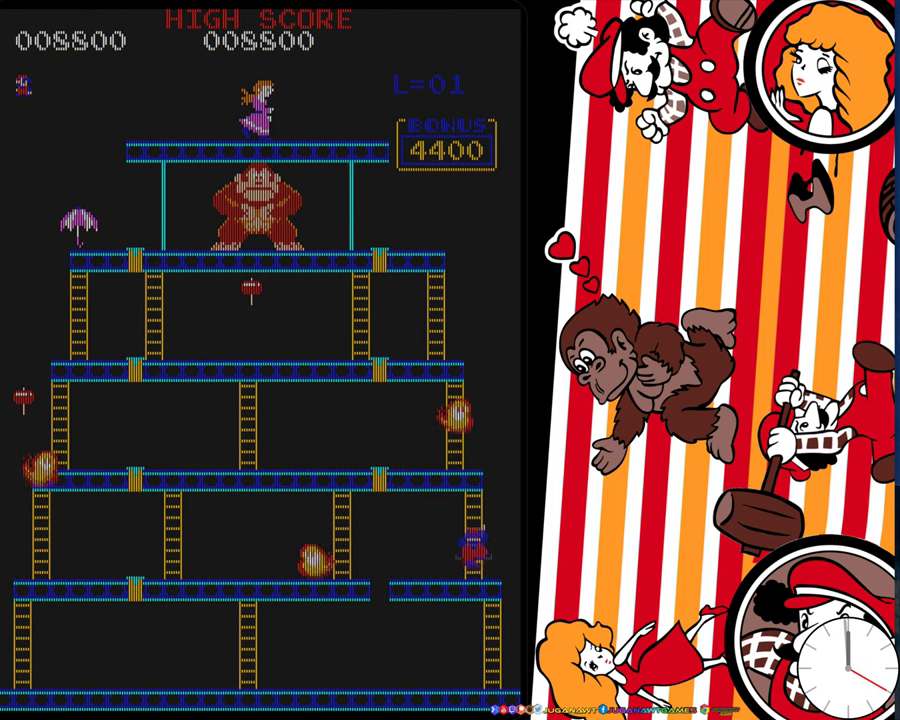
{"dt_ms": 600, "buttons": ["DPAD_UP"], "events": []}
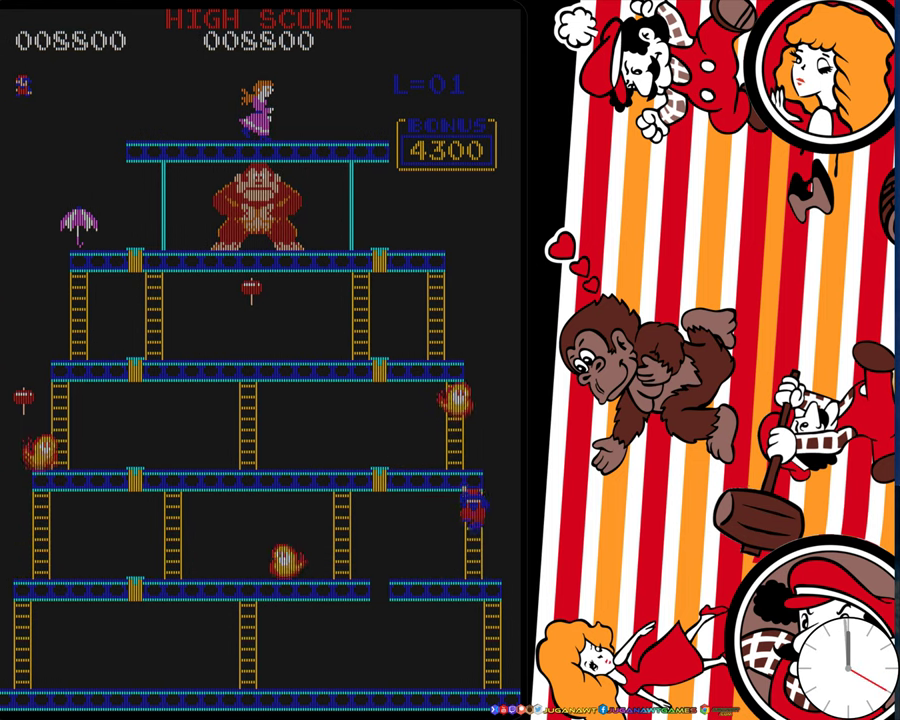
{"dt_ms": 500, "buttons": ["DPAD_UP"], "events": []}
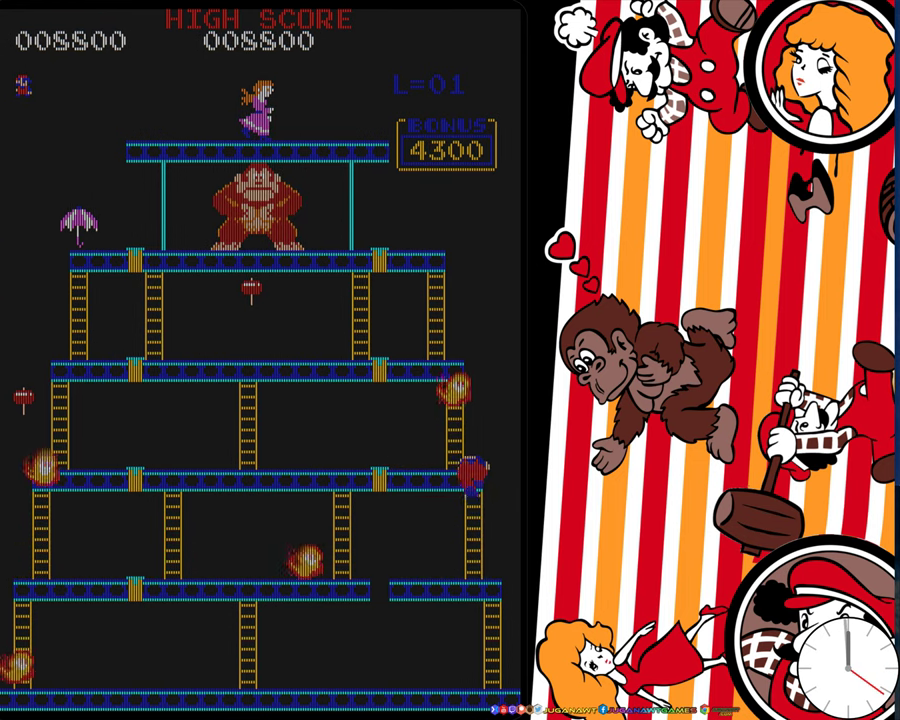
{"dt_ms": 600, "buttons": ["DPAD_LEFT"], "events": [[467, "DPAD_LEFT", "down"], [567, "DPAD_UP", "up"]]}
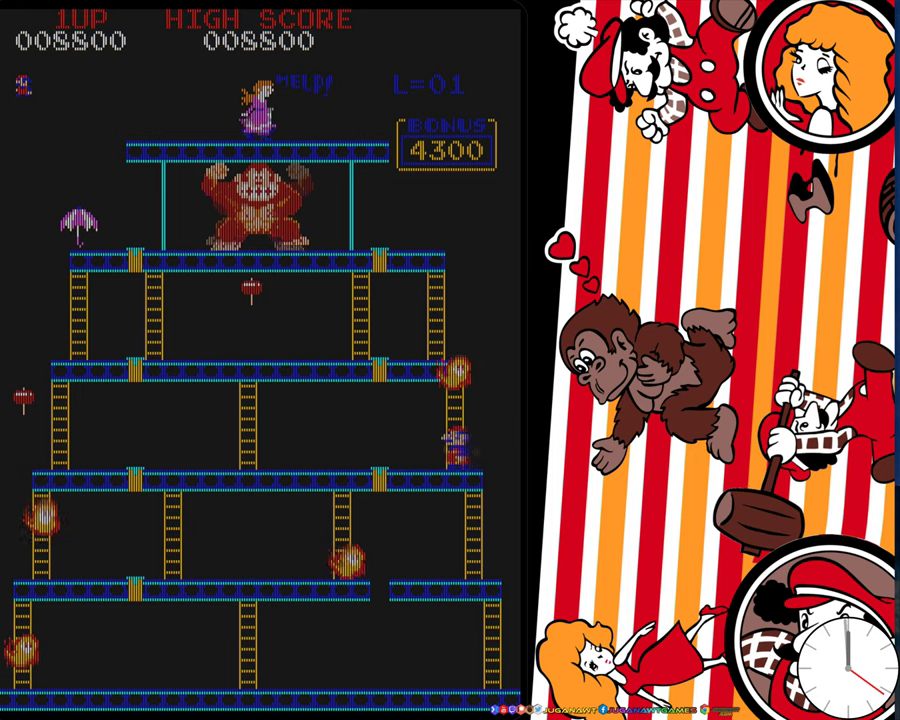
{"dt_ms": 400, "buttons": ["DPAD_LEFT"], "events": []}
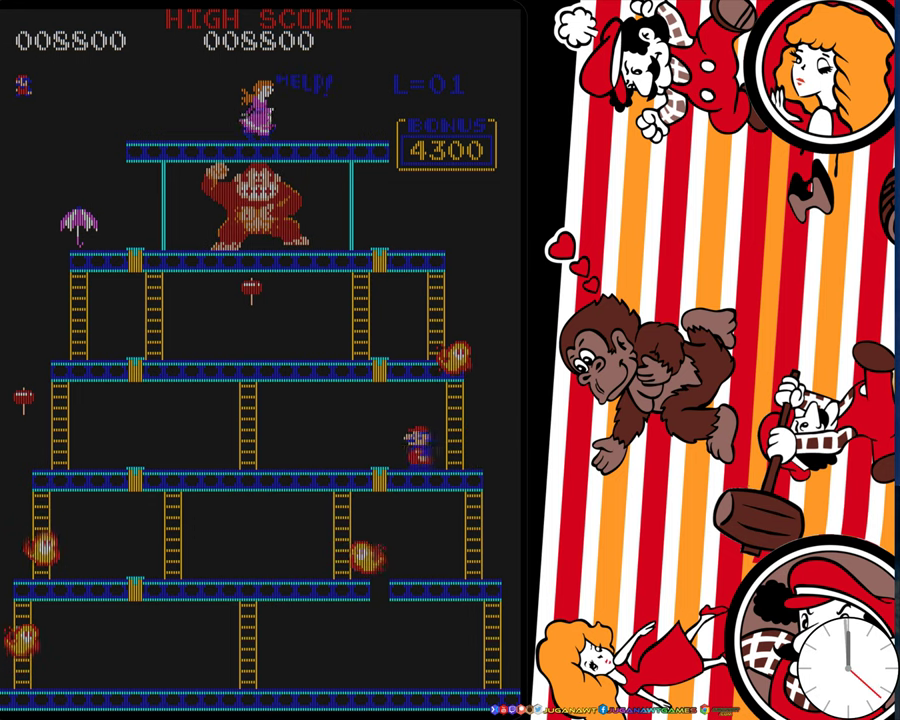
{"dt_ms": 500, "buttons": ["DPAD_LEFT"], "events": []}
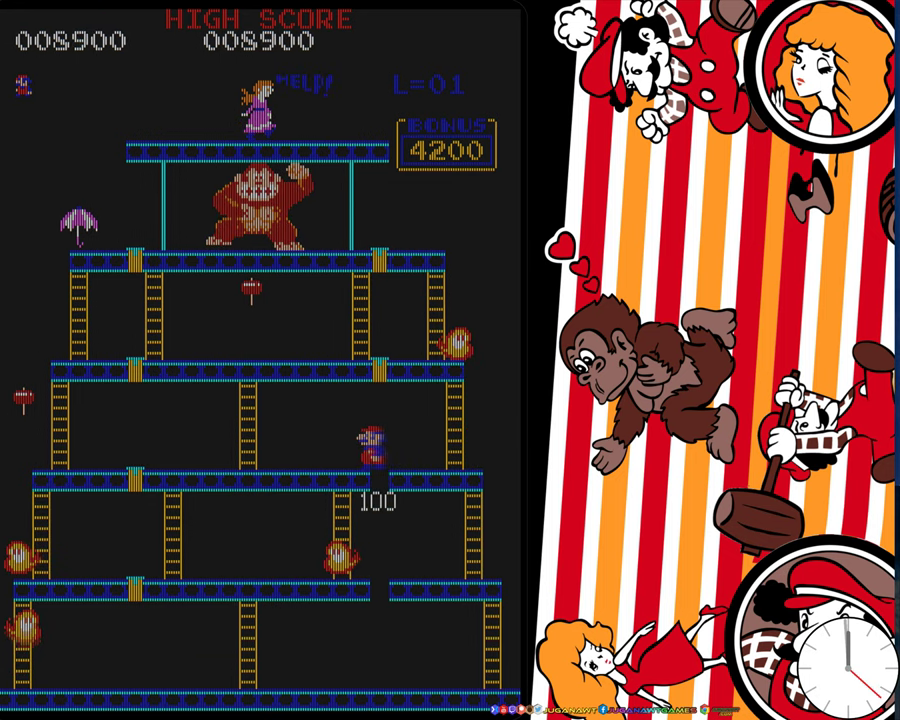
{"dt_ms": 500, "buttons": ["DPAD_RIGHT"], "events": [[217, "DPAD_LEFT", "up"], [250, "DPAD_RIGHT", "down"]]}
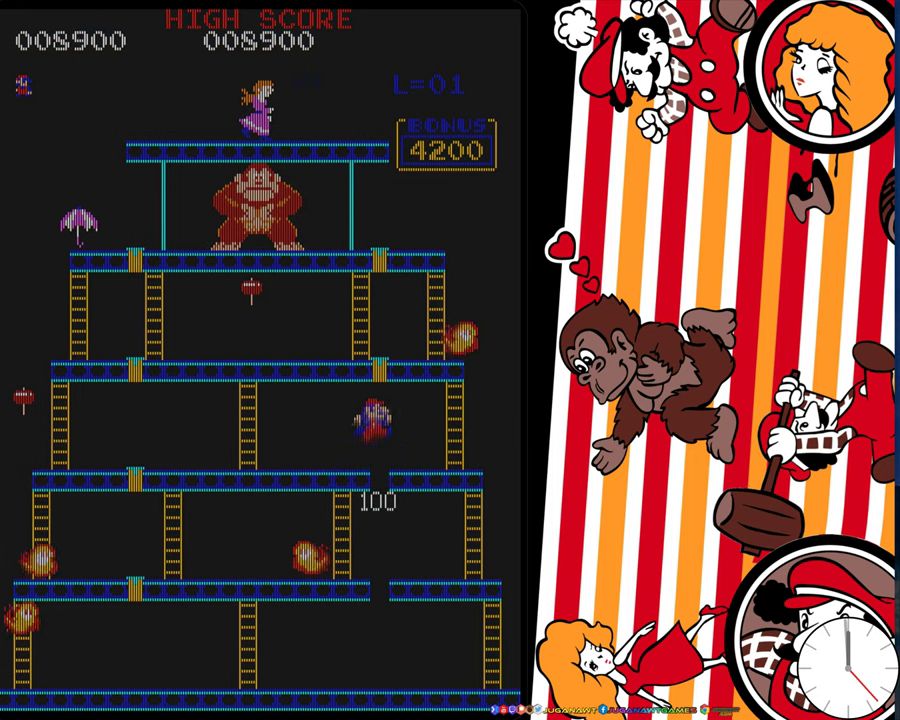
{"dt_ms": 500, "buttons": ["DPAD_RIGHT"], "events": [[333, "DPAD_RIGHT", "up"], [417, "DPAD_RIGHT", "down"]]}
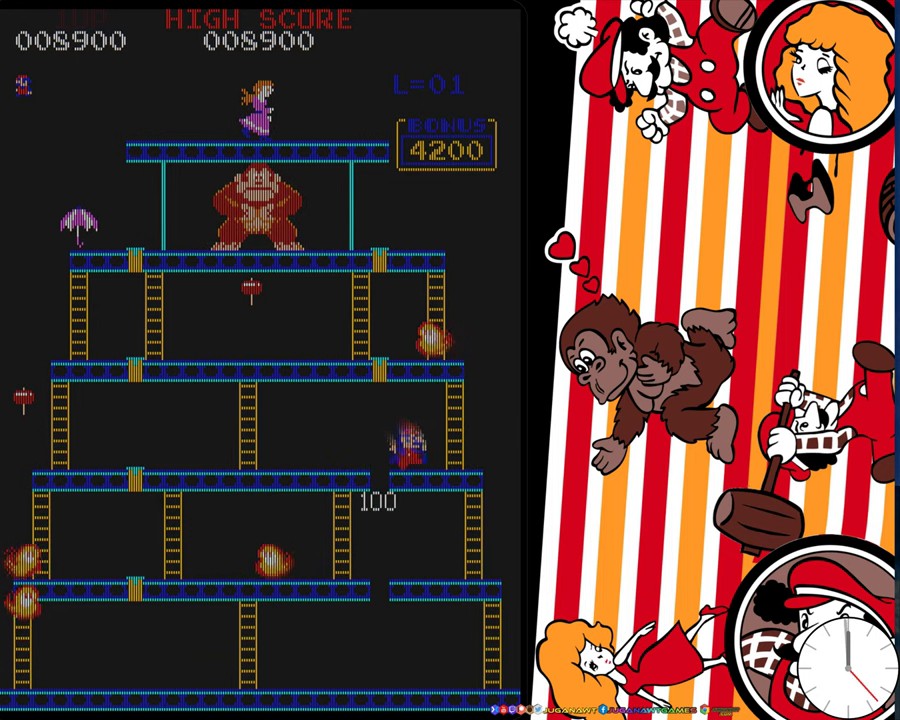
{"dt_ms": 500, "buttons": ["DPAD_RIGHT"], "events": []}
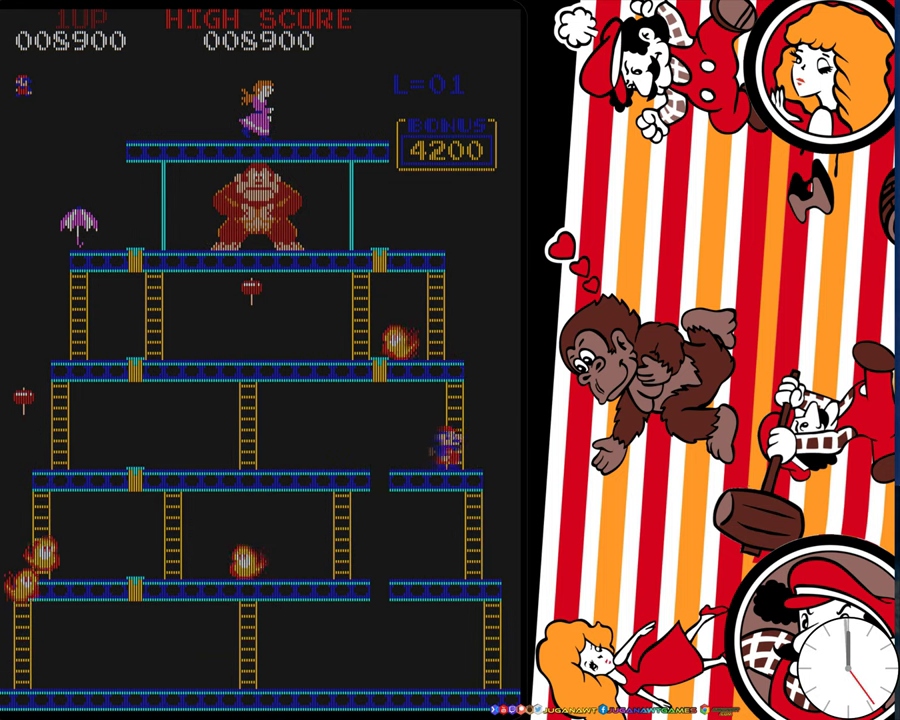
{"dt_ms": 500, "buttons": ["DPAD_UP"], "events": [[100, "DPAD_UP", "down"], [117, "DPAD_RIGHT", "up"]]}
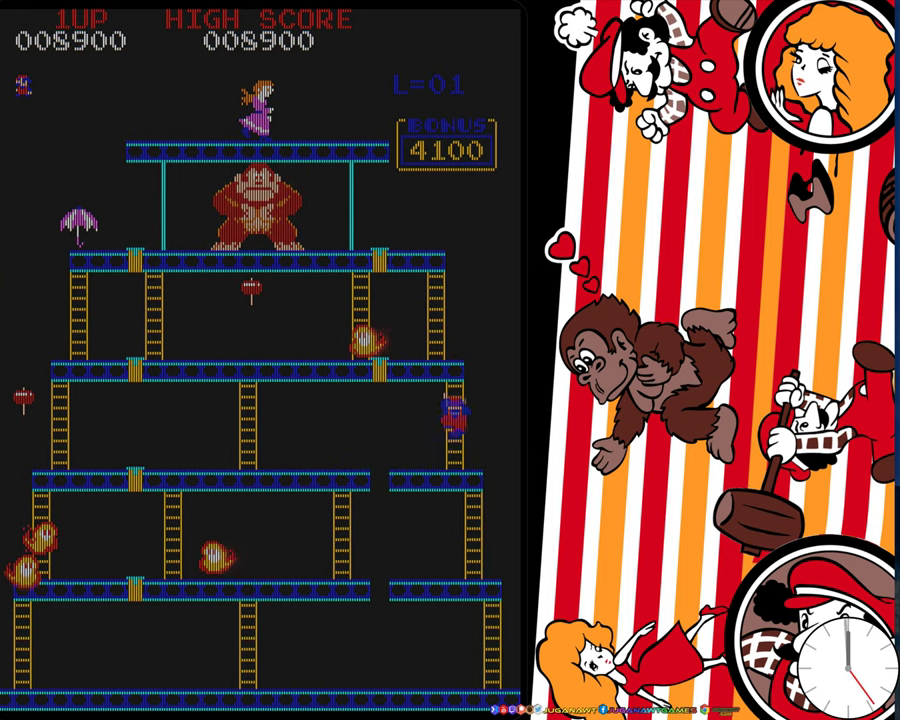
{"dt_ms": 500, "buttons": ["DPAD_UP"], "events": []}
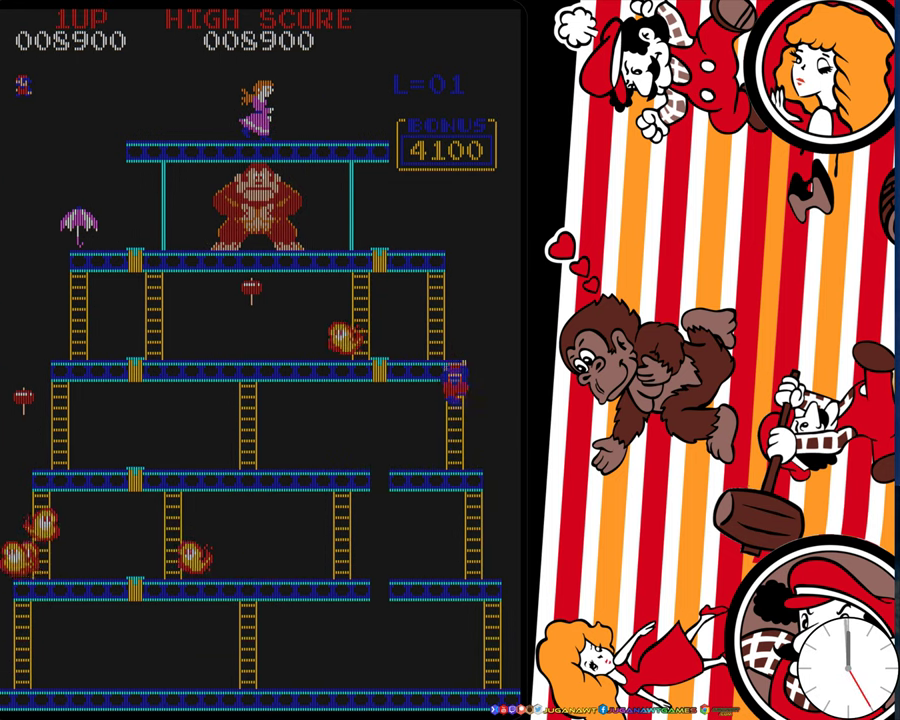
{"dt_ms": 500, "buttons": ["DPAD_UP"], "events": []}
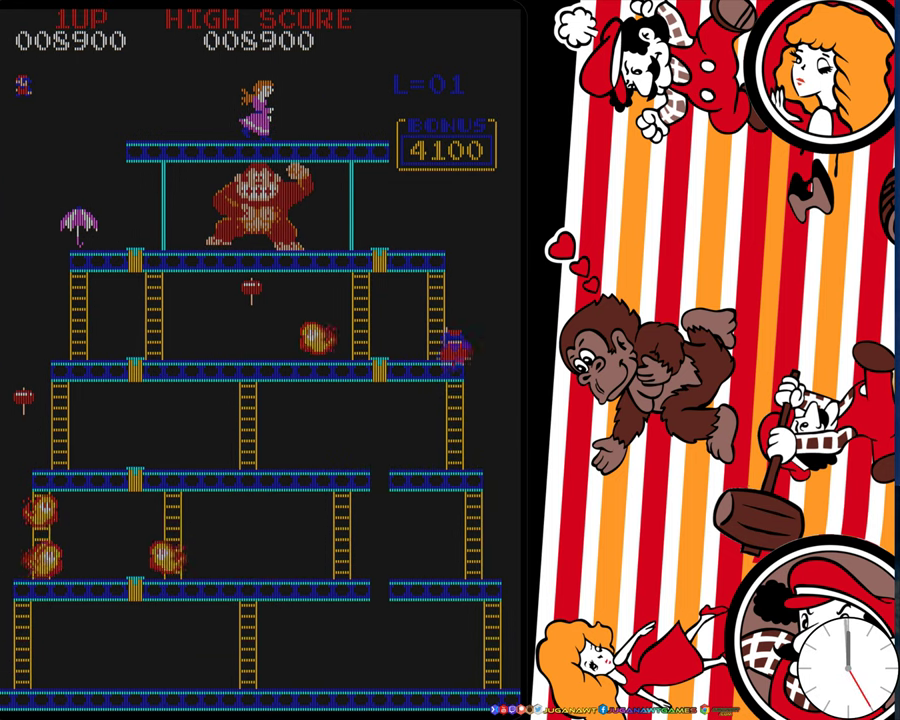
{"dt_ms": 300, "buttons": ["DPAD_UP", "DPAD_LEFT"], "events": [[283, "DPAD_LEFT", "down"]]}
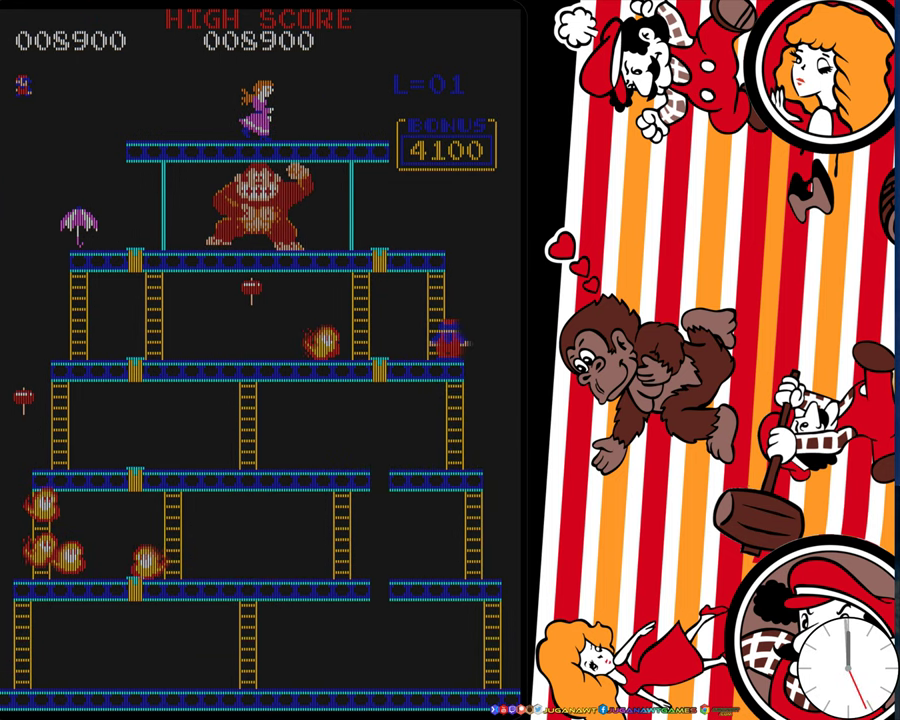
{"dt_ms": 500, "buttons": ["DPAD_RIGHT"], "events": [[67, "DPAD_UP", "up"], [467, "DPAD_LEFT", "up"], [467, "DPAD_RIGHT", "down"]]}
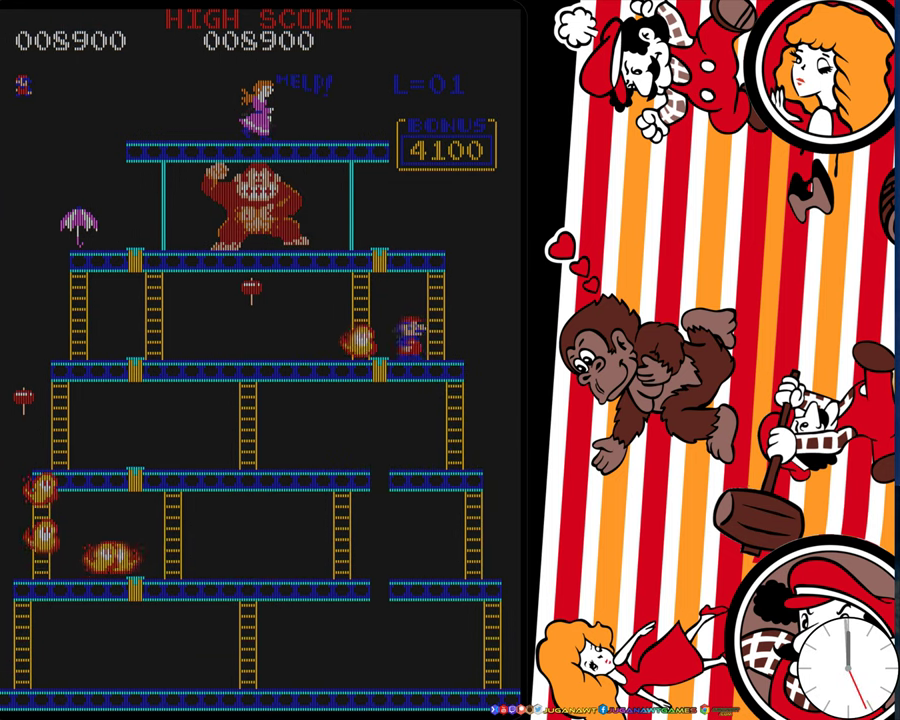
{"dt_ms": 500, "buttons": ["DPAD_RIGHT"], "events": [[133, "DPAD_UP", "down"], [317, "DPAD_RIGHT", "up"], [467, "DPAD_RIGHT", "down"], [467, "DPAD_UP", "up"]]}
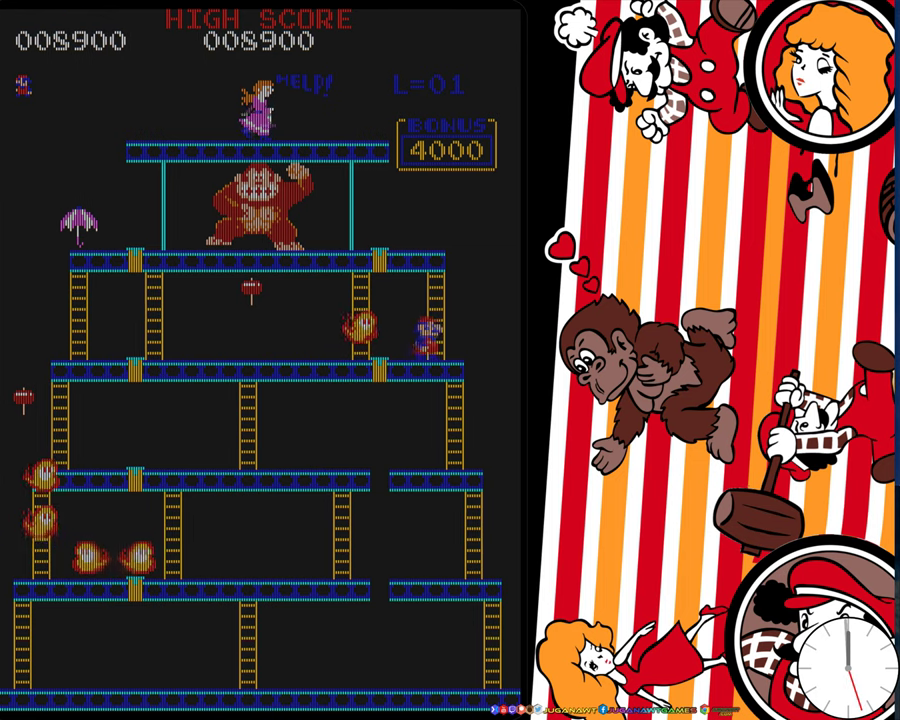
{"dt_ms": 300, "buttons": ["DPAD_DOWN"], "events": [[34, "DPAD_RIGHT", "up"], [34, "DPAD_UP", "down"], [200, "DPAD_UP", "up"], [267, "DPAD_DOWN", "down"]]}
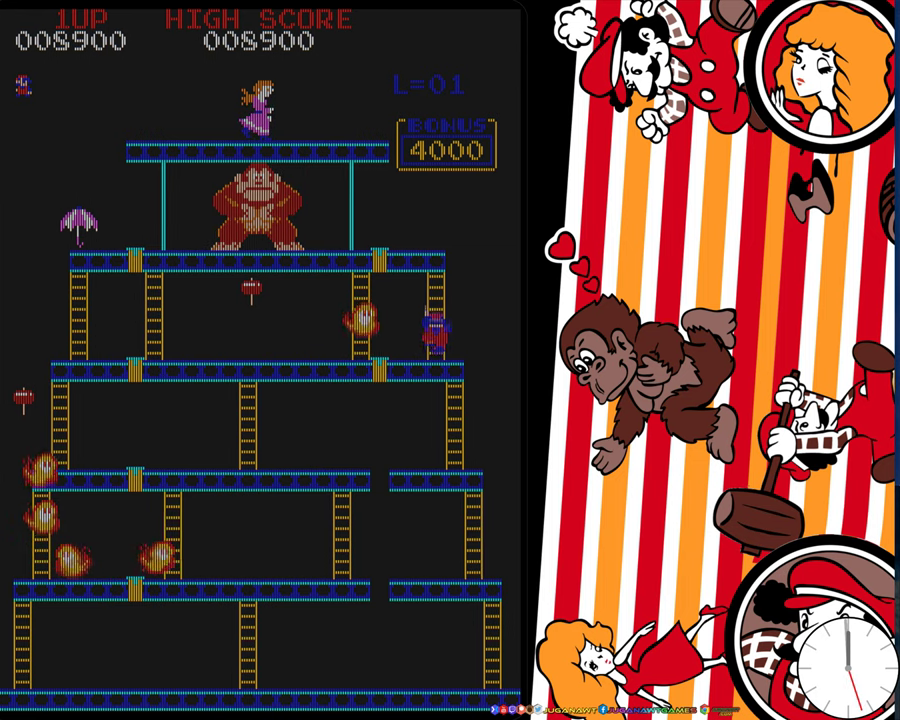
{"dt_ms": 400, "buttons": ["DPAD_LEFT"], "events": [[184, "DPAD_LEFT", "down"], [200, "DPAD_DOWN", "up"]]}
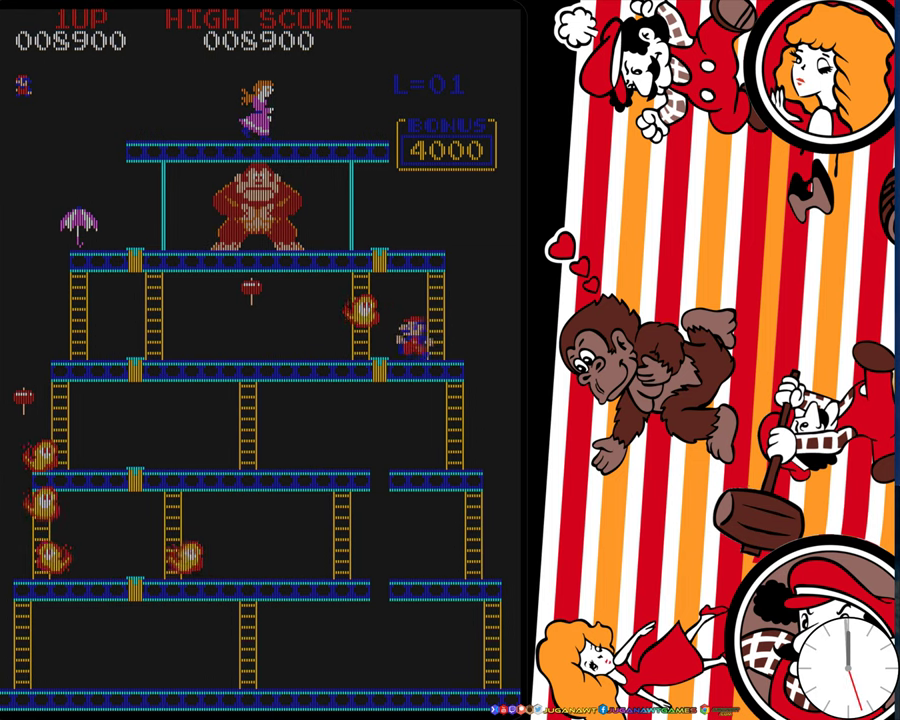
{"dt_ms": 500, "buttons": ["DPAD_LEFT"], "events": []}
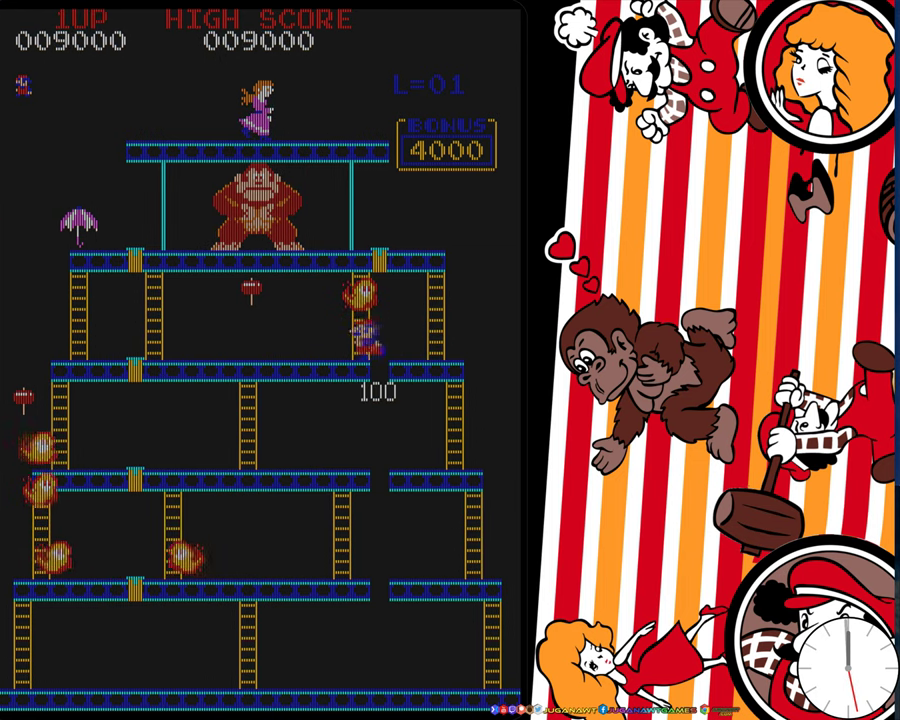
{"dt_ms": 500, "buttons": ["DPAD_LEFT"], "events": []}
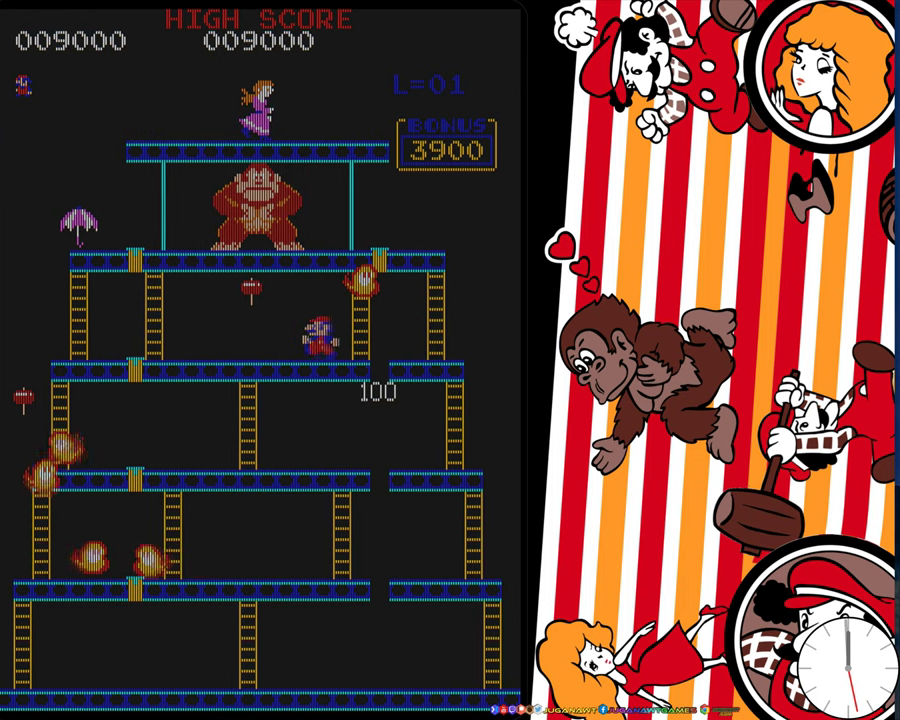
{"dt_ms": 500, "buttons": ["DPAD_LEFT"], "events": []}
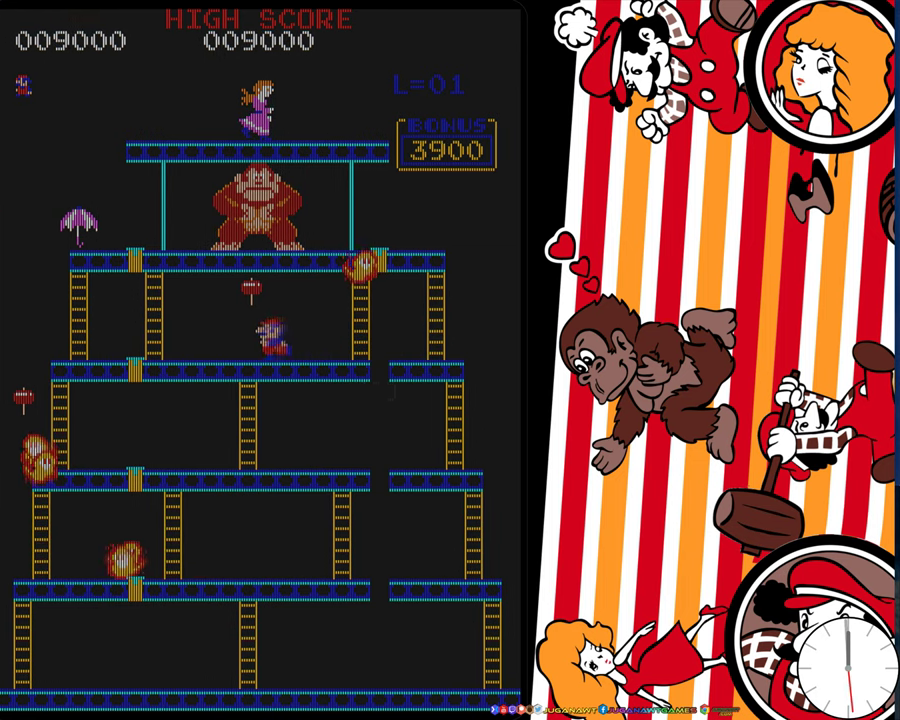
{"dt_ms": 500, "buttons": ["DPAD_LEFT"], "events": []}
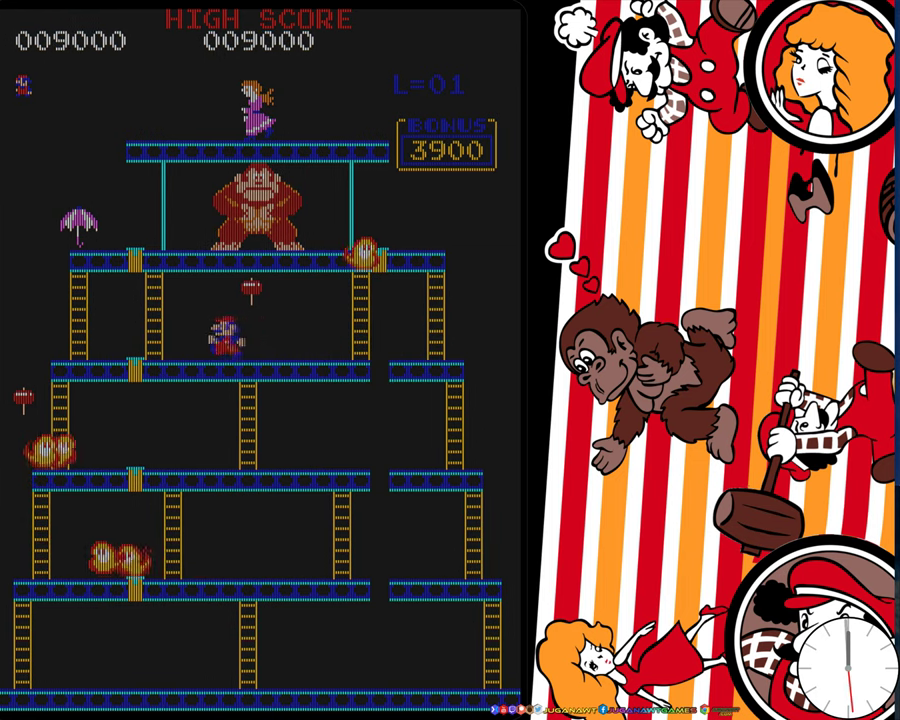
{"dt_ms": 500, "buttons": ["DPAD_LEFT"], "events": []}
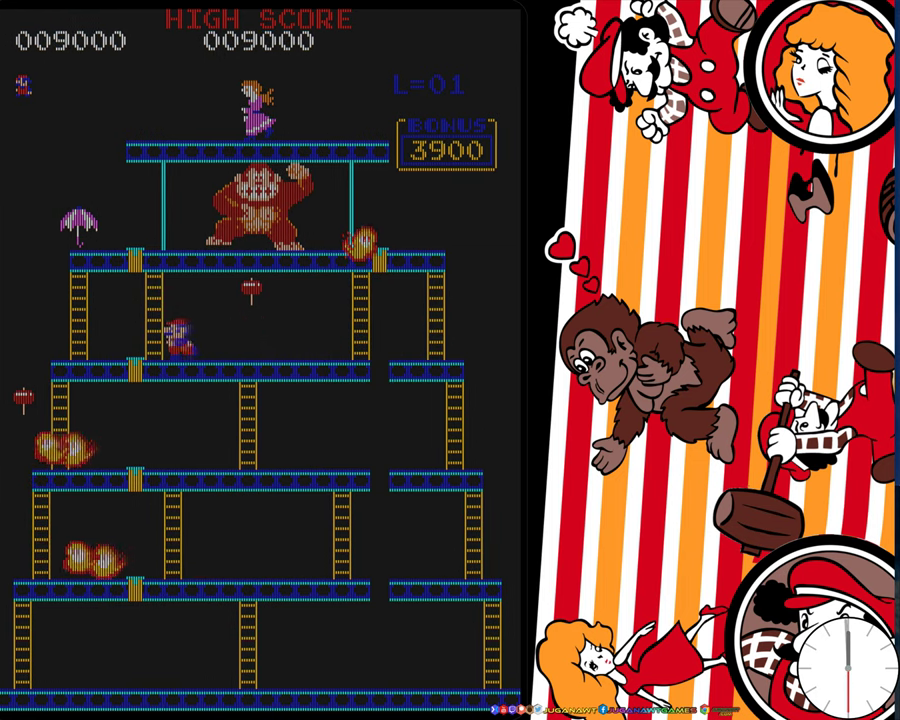
{"dt_ms": 500, "buttons": ["DPAD_LEFT"], "events": []}
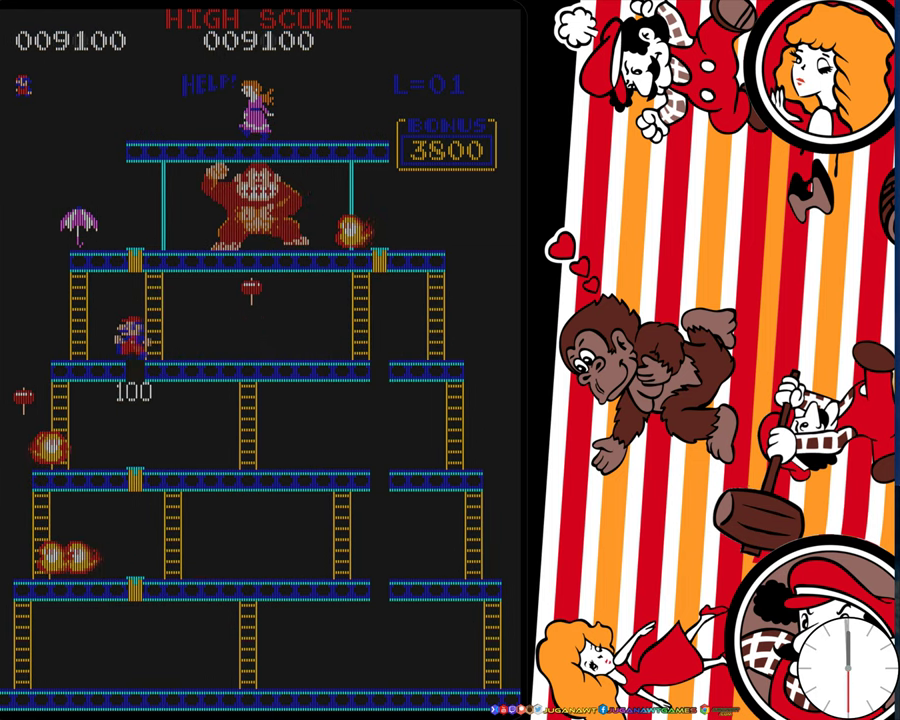
{"dt_ms": 700, "buttons": ["DPAD_UP"], "events": [[567, "DPAD_UP", "down"], [634, "DPAD_LEFT", "up"]]}
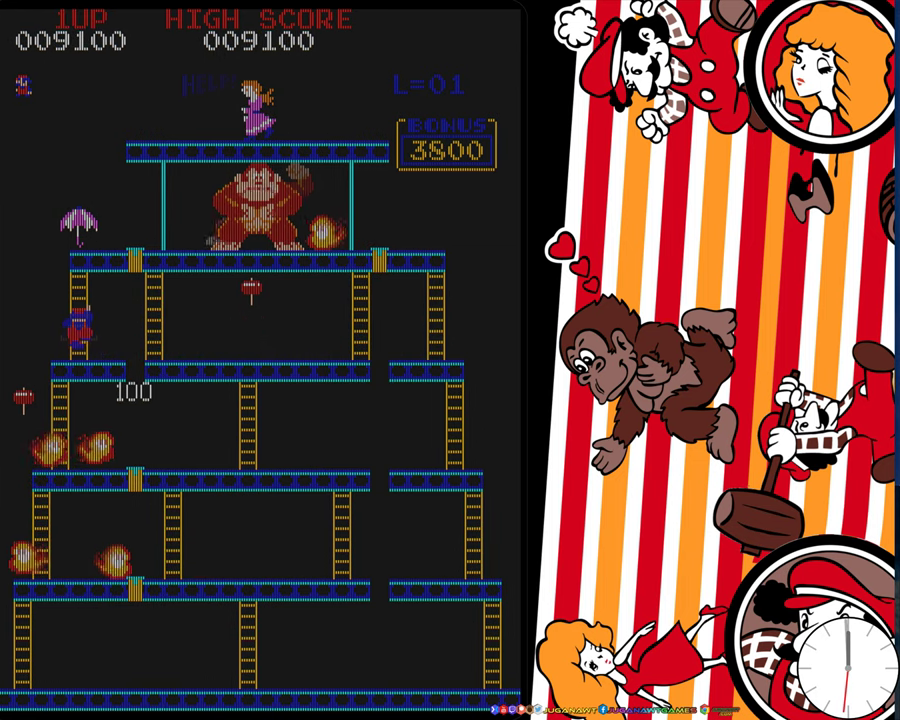
{"dt_ms": 300, "buttons": ["DPAD_UP"], "events": []}